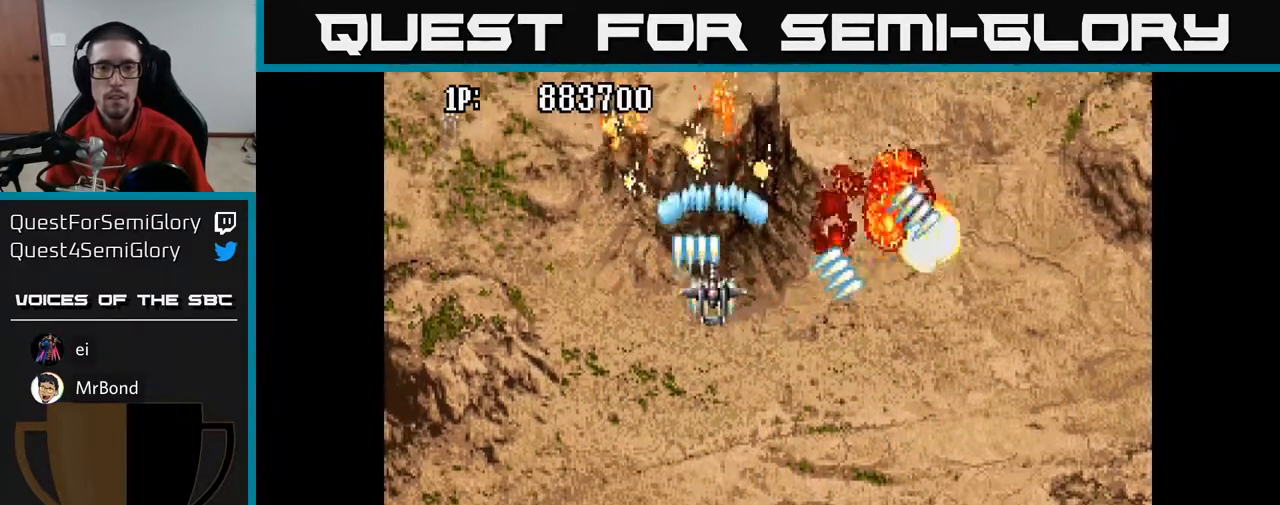
Gameplay with a controller (Xbox layout); each line is a JSON object with the inputs held at the frame after it. "events" lists button and stick changes between this image and that frame as [ms after this image, input, new state], when the widget could be followed in between.
{"buttons": ["A", "DPAD_UP"], "left_stick": "center", "right_stick": "center", "events": [[133, "DPAD_LEFT", "down"], [217, "DPAD_UP", "up"], [233, "DPAD_LEFT", "up"], [250, "DPAD_DOWN", "down"], [283, "DPAD_RIGHT", "down"], [300, "DPAD_RIGHT", "up"], [417, "DPAD_DOWN", "up"], [450, "DPAD_UP", "down"]]}
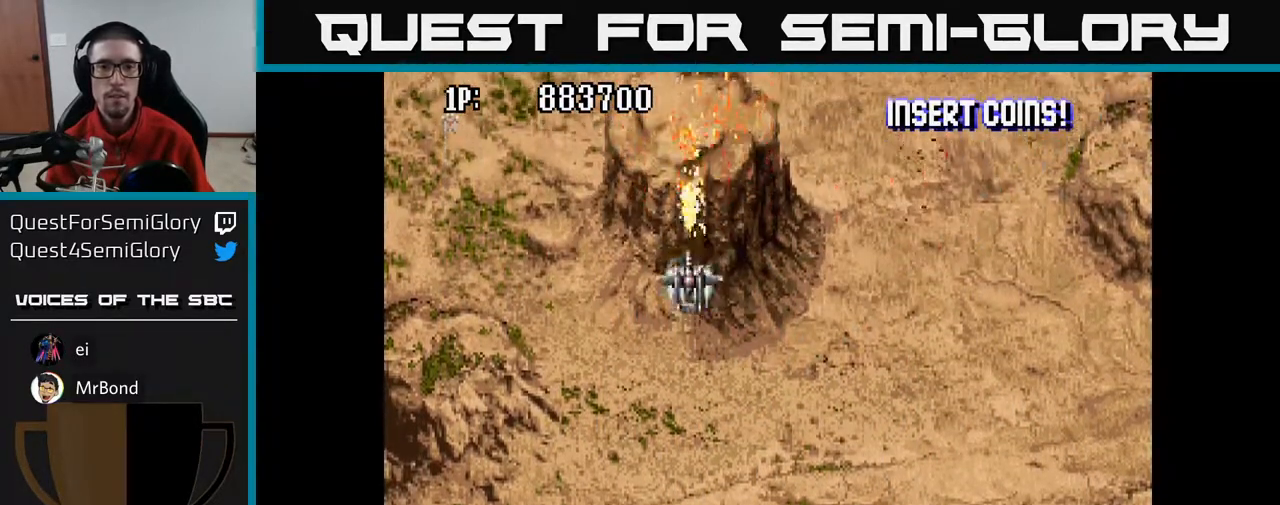
{"buttons": ["A", "DPAD_RIGHT"], "left_stick": "center", "right_stick": "center", "events": [[50, "DPAD_UP", "up"], [83, "DPAD_DOWN", "down"], [433, "DPAD_RIGHT", "down"], [483, "DPAD_DOWN", "up"]]}
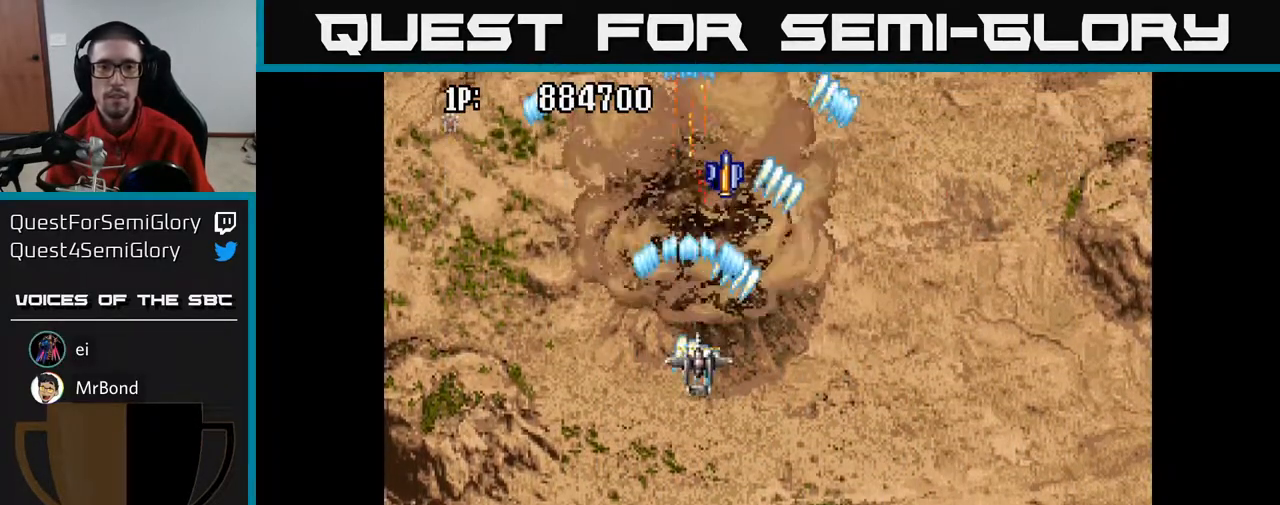
{"buttons": ["A", "DPAD_RIGHT"], "left_stick": "center", "right_stick": "center", "events": [[233, "DPAD_DOWN", "down"], [317, "DPAD_RIGHT", "up"], [367, "DPAD_RIGHT", "down"], [450, "DPAD_DOWN", "up"]]}
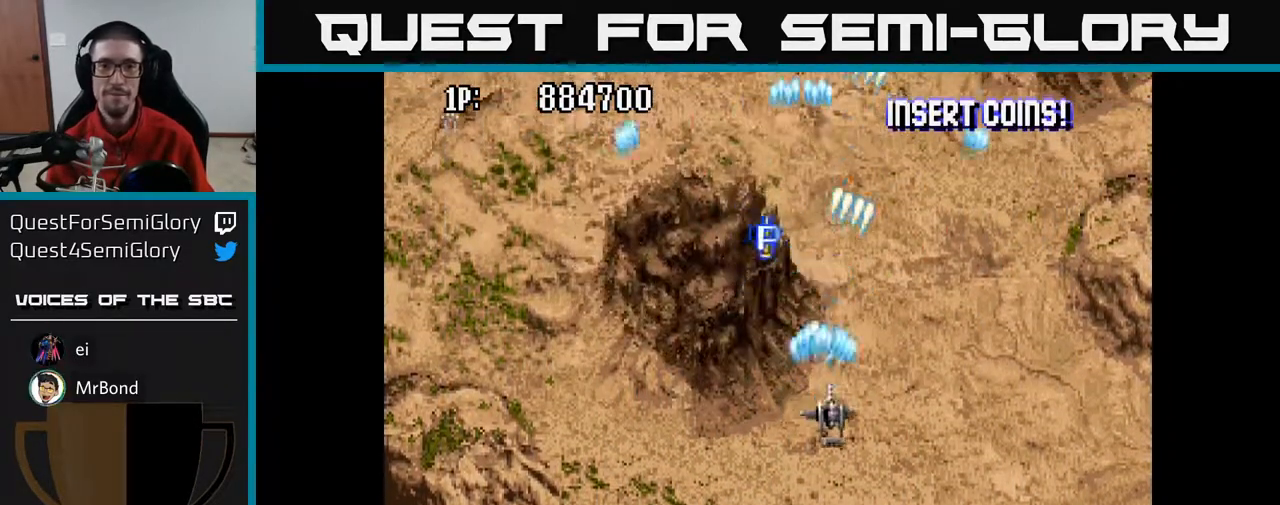
{"buttons": ["A"], "left_stick": "center", "right_stick": "center", "events": [[483, "DPAD_RIGHT", "up"]]}
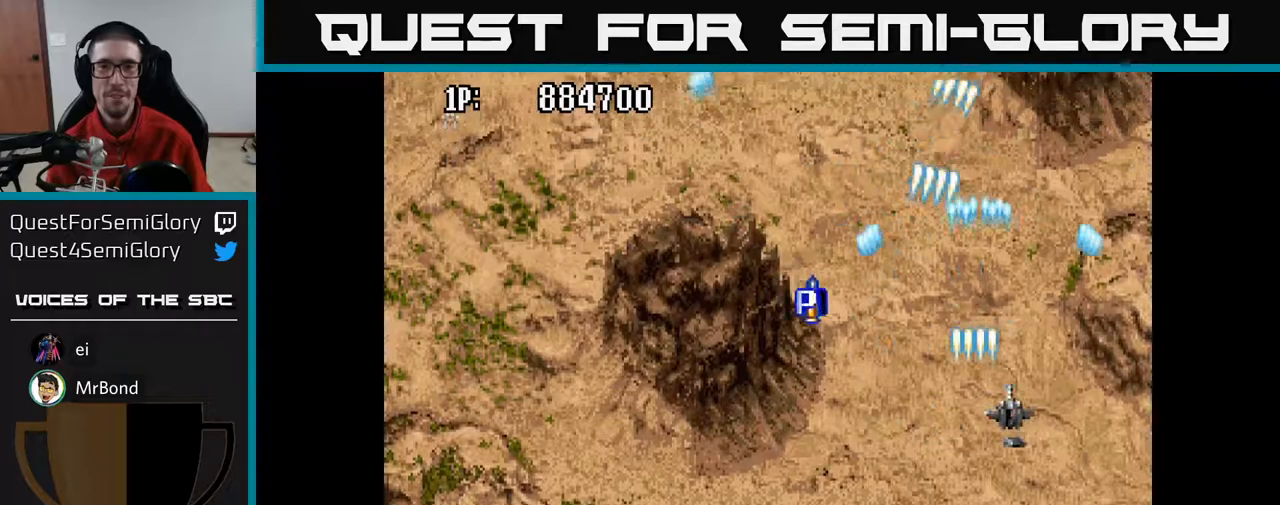
{"buttons": ["A", "DPAD_LEFT"], "left_stick": "center", "right_stick": "center", "events": [[33, "DPAD_UP", "down"], [50, "DPAD_LEFT", "down"], [383, "DPAD_UP", "up"]]}
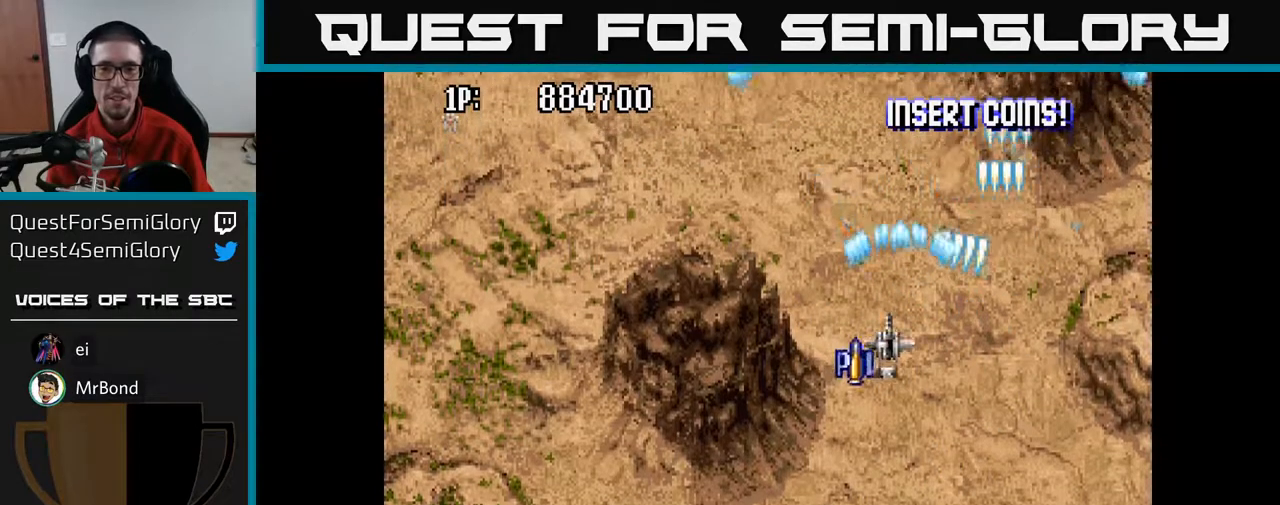
{"buttons": ["A", "DPAD_DOWN"], "left_stick": "center", "right_stick": "center", "events": [[17, "DPAD_DOWN", "down"], [350, "DPAD_LEFT", "up"]]}
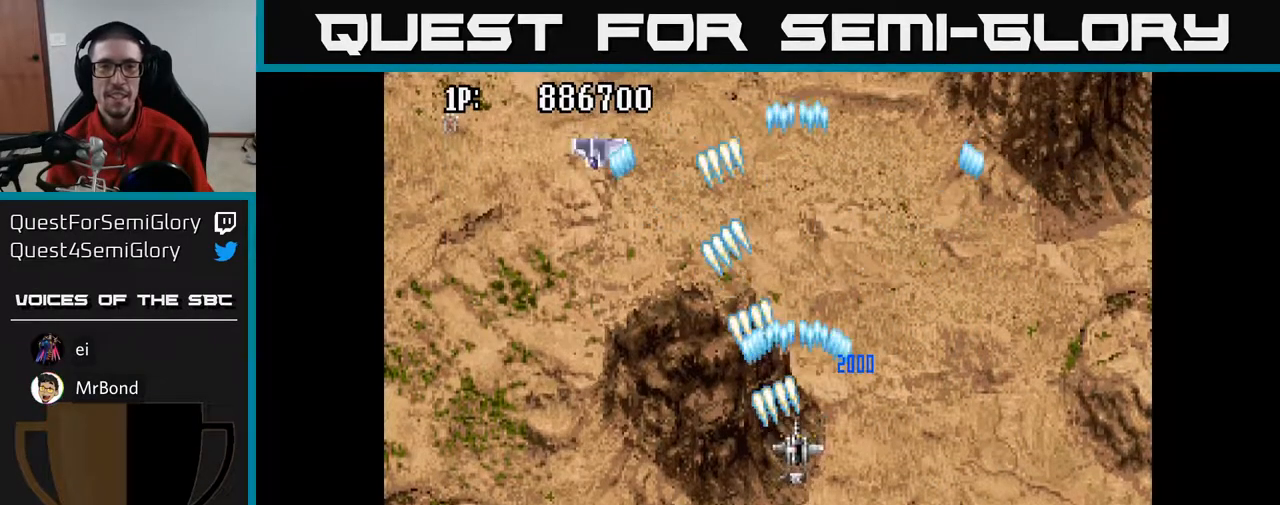
{"buttons": ["A", "DPAD_UP", "DPAD_RIGHT"], "left_stick": "center", "right_stick": "center", "events": [[67, "DPAD_DOWN", "up"], [100, "DPAD_UP", "down"], [250, "DPAD_RIGHT", "down"]]}
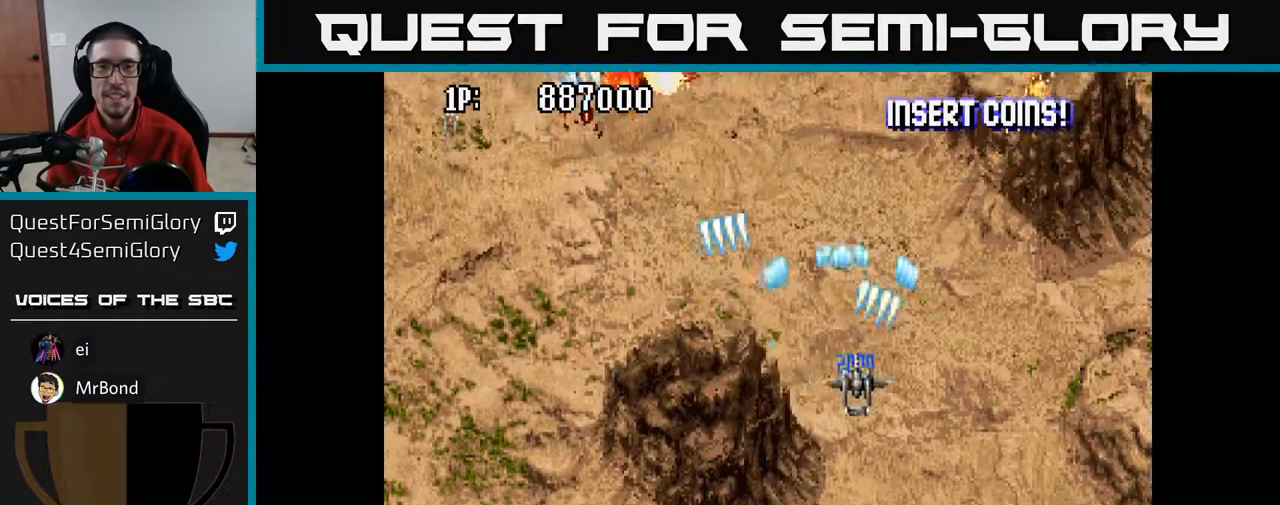
{"buttons": ["A", "DPAD_UP", "DPAD_RIGHT"], "left_stick": "center", "right_stick": "center", "events": []}
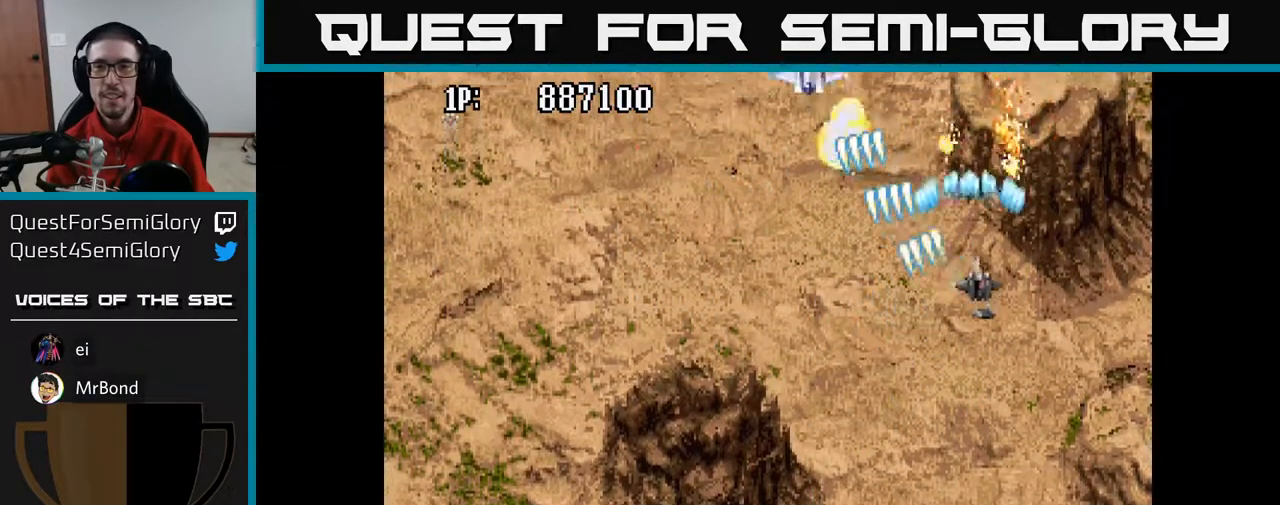
{"buttons": ["A", "DPAD_DOWN"], "left_stick": "center", "right_stick": "center", "events": [[83, "DPAD_RIGHT", "up"], [117, "DPAD_RIGHT", "down"], [150, "DPAD_RIGHT", "up"], [350, "DPAD_UP", "up"], [383, "DPAD_DOWN", "down"]]}
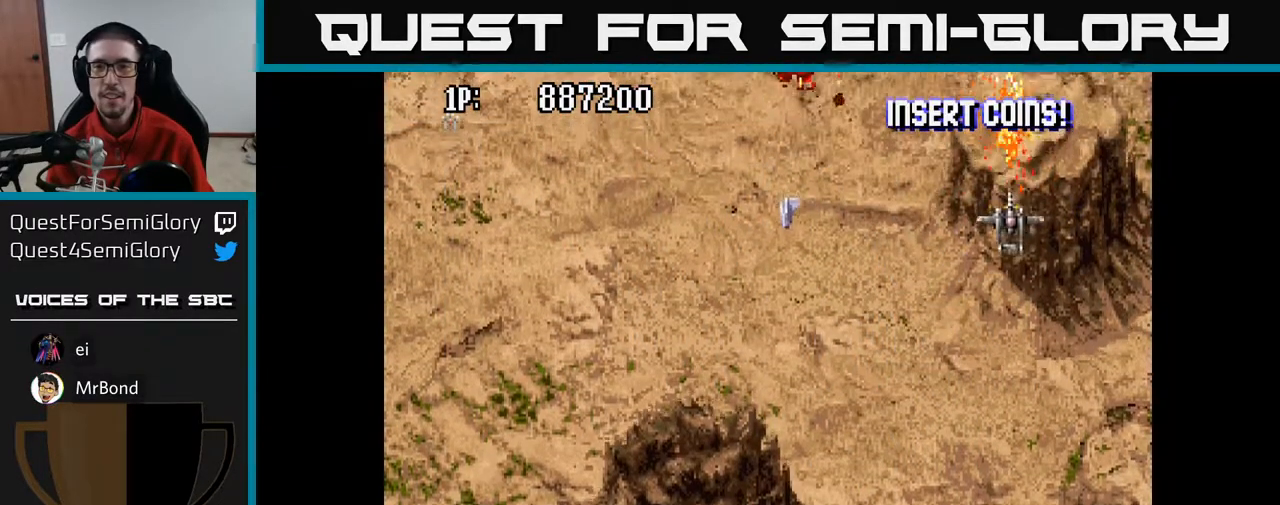
{"buttons": ["A", "DPAD_DOWN"], "left_stick": "center", "right_stick": "center", "events": [[117, "DPAD_RIGHT", "down"], [167, "DPAD_RIGHT", "up"], [300, "DPAD_LEFT", "down"], [433, "DPAD_LEFT", "up"]]}
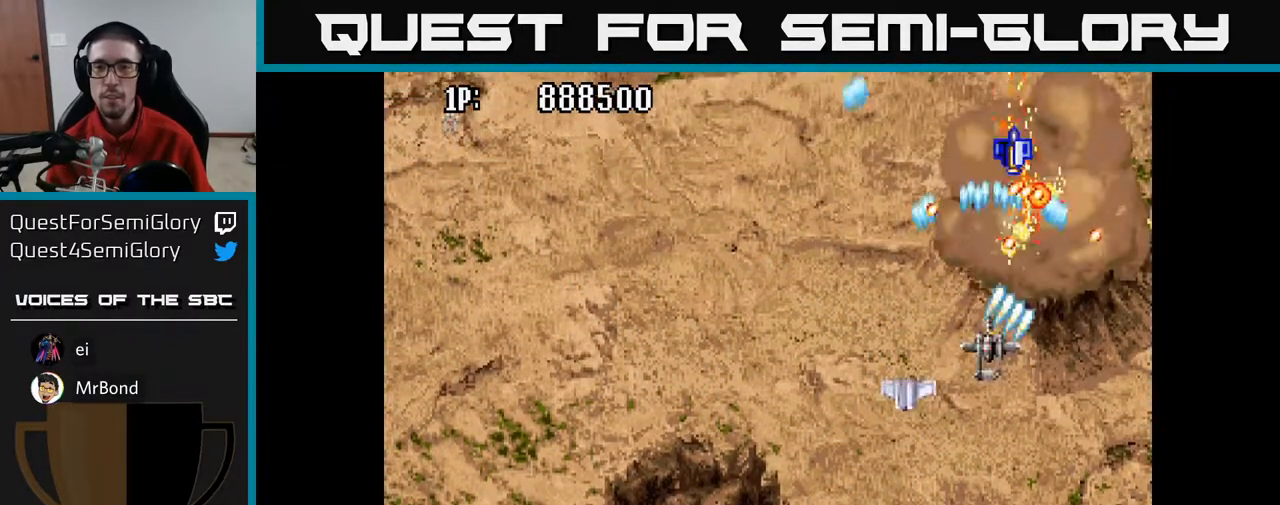
{"buttons": ["A", "DPAD_RIGHT"], "left_stick": "center", "right_stick": "center", "events": [[17, "DPAD_RIGHT", "down"], [267, "DPAD_DOWN", "up"], [333, "DPAD_DOWN", "down"], [450, "DPAD_DOWN", "up"]]}
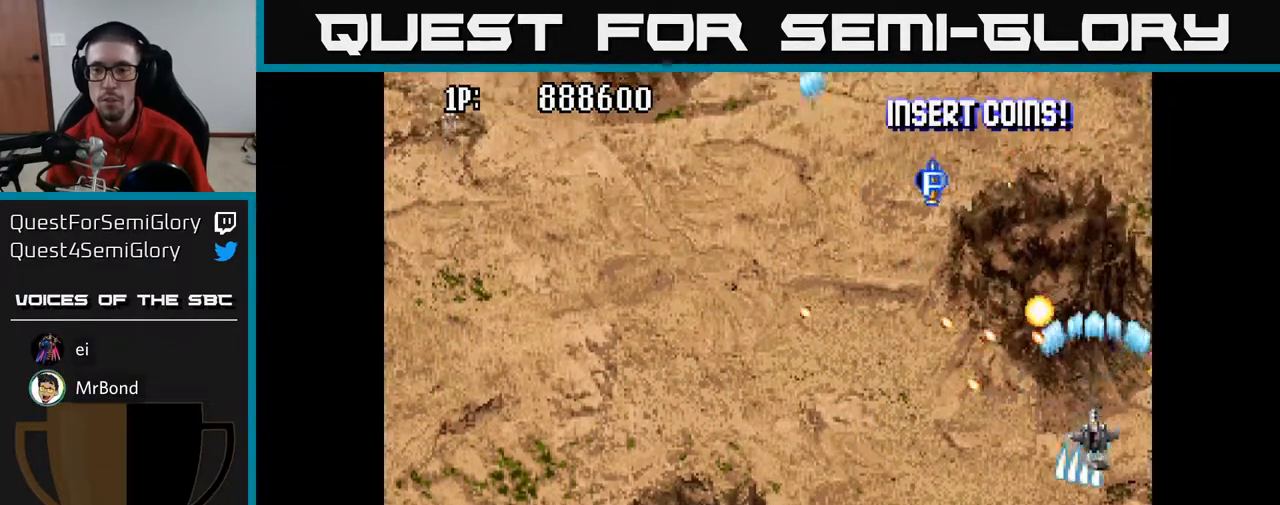
{"buttons": ["A", "DPAD_LEFT"], "left_stick": "center", "right_stick": "center", "events": [[17, "DPAD_UP", "down"], [33, "DPAD_RIGHT", "up"], [333, "DPAD_LEFT", "down"], [383, "DPAD_UP", "up"]]}
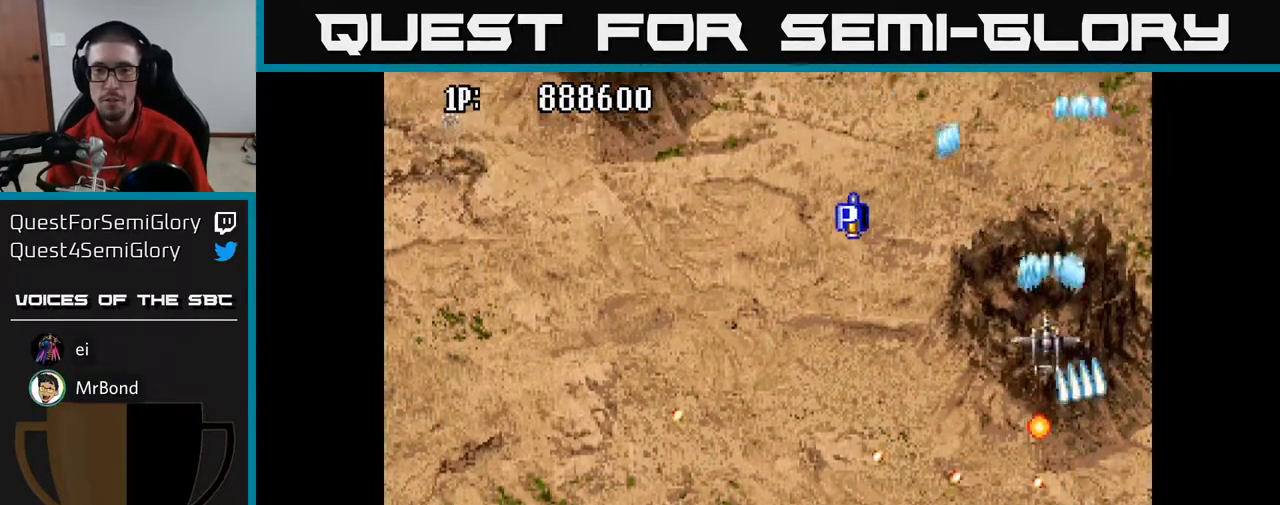
{"buttons": ["A", "DPAD_LEFT"], "left_stick": "center", "right_stick": "center", "events": []}
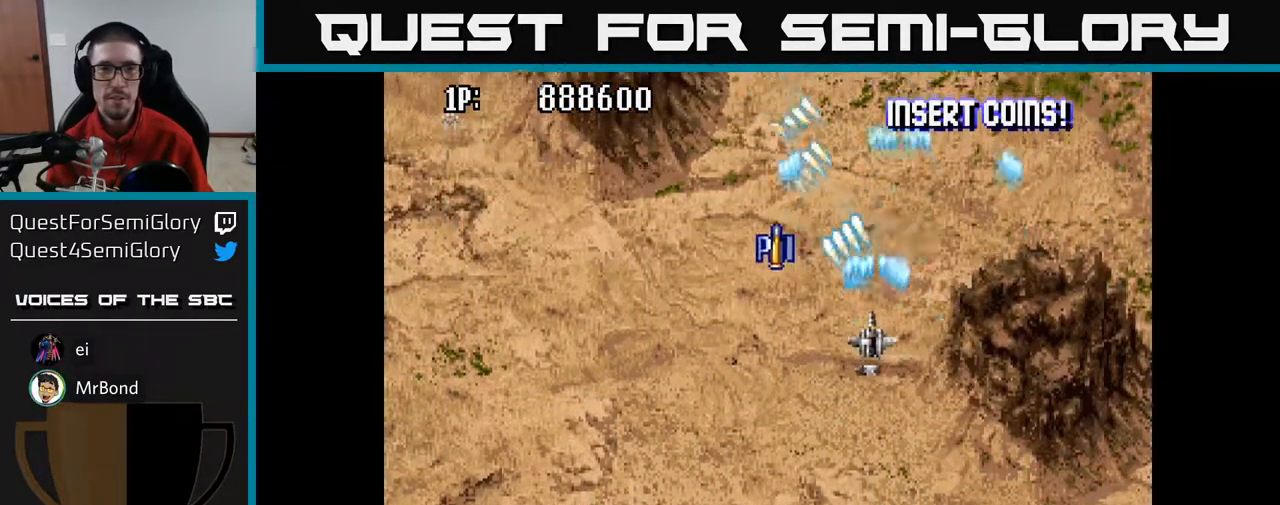
{"buttons": ["A", "DPAD_LEFT"], "left_stick": "center", "right_stick": "center", "events": [[200, "DPAD_DOWN", "down"], [417, "DPAD_DOWN", "up"]]}
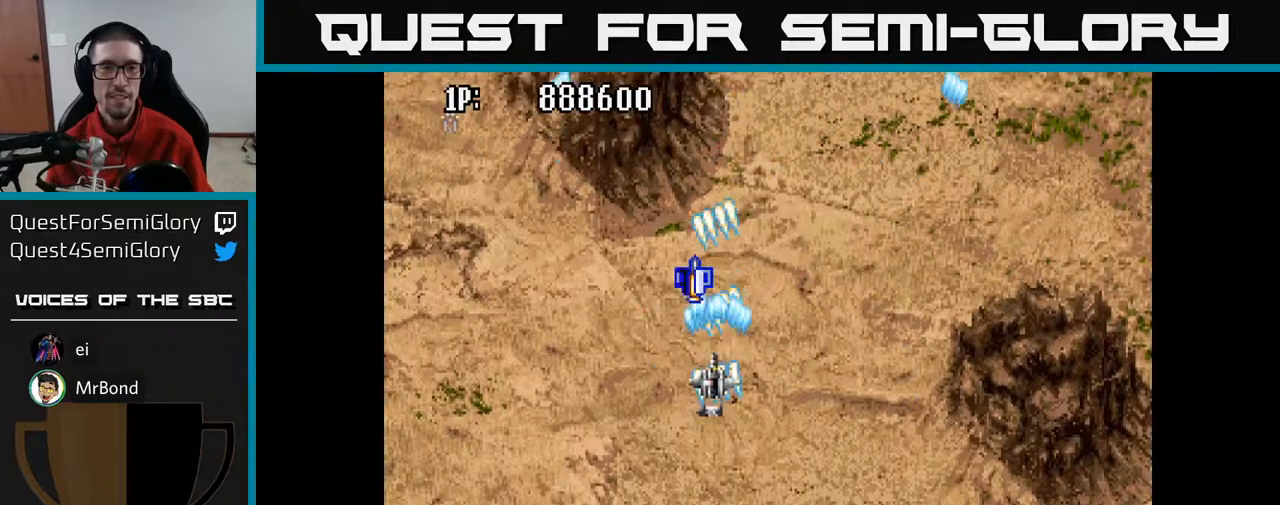
{"buttons": ["A", "DPAD_UP"], "left_stick": "center", "right_stick": "center", "events": [[417, "DPAD_UP", "down"], [433, "DPAD_LEFT", "up"]]}
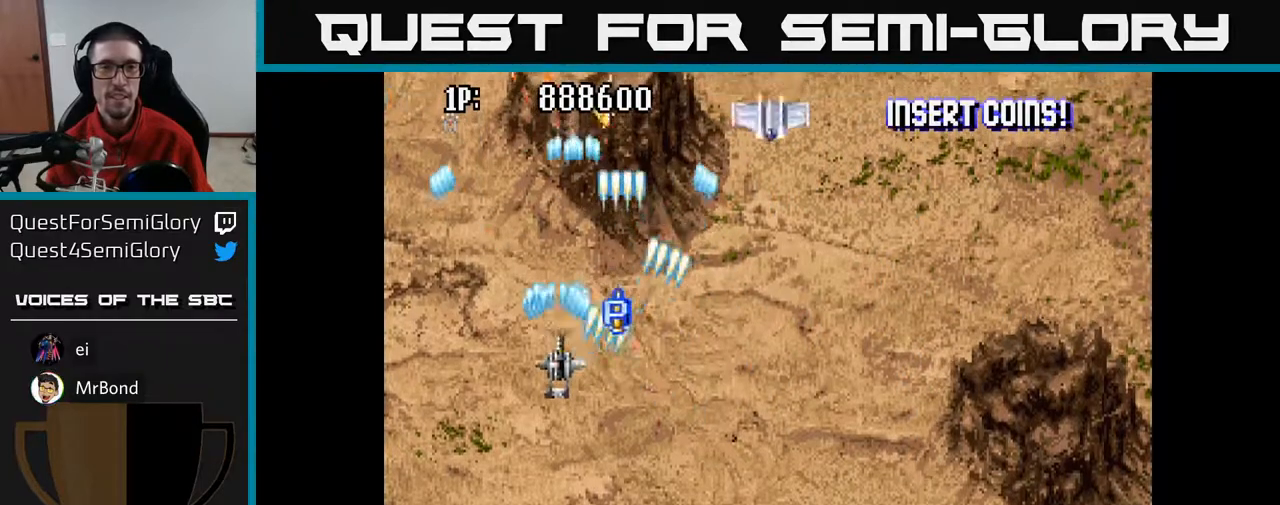
{"buttons": ["A", "DPAD_DOWN"], "left_stick": "center", "right_stick": "center", "events": [[17, "DPAD_RIGHT", "down"], [100, "DPAD_RIGHT", "up"], [433, "DPAD_UP", "up"], [467, "DPAD_DOWN", "down"]]}
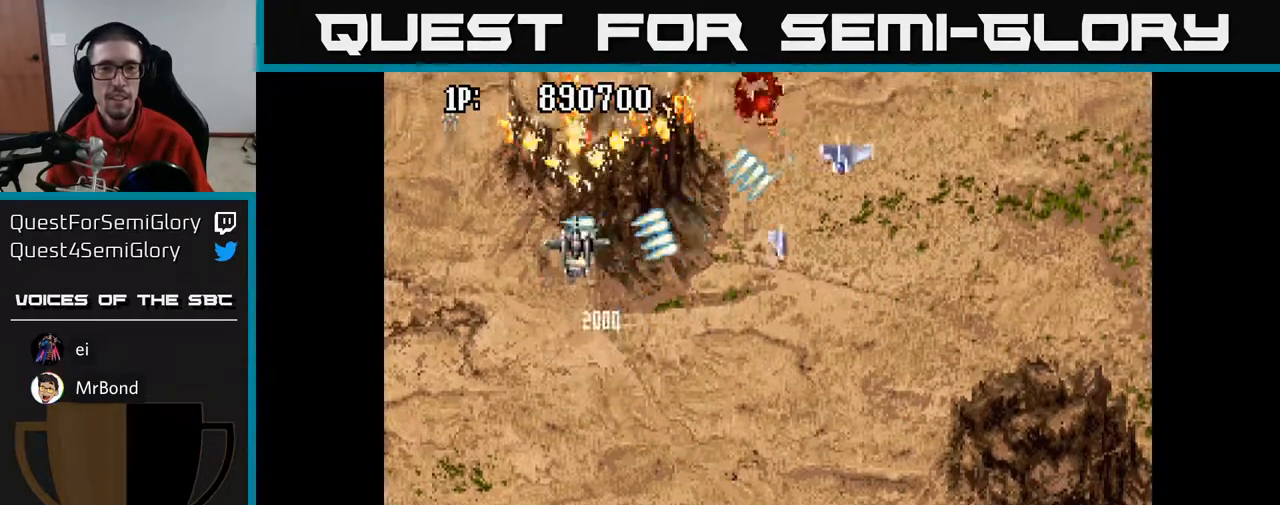
{"buttons": ["A", "DPAD_UP"], "left_stick": "center", "right_stick": "center", "events": [[350, "DPAD_LEFT", "down"], [367, "DPAD_DOWN", "up"], [400, "DPAD_UP", "down"], [483, "DPAD_LEFT", "up"]]}
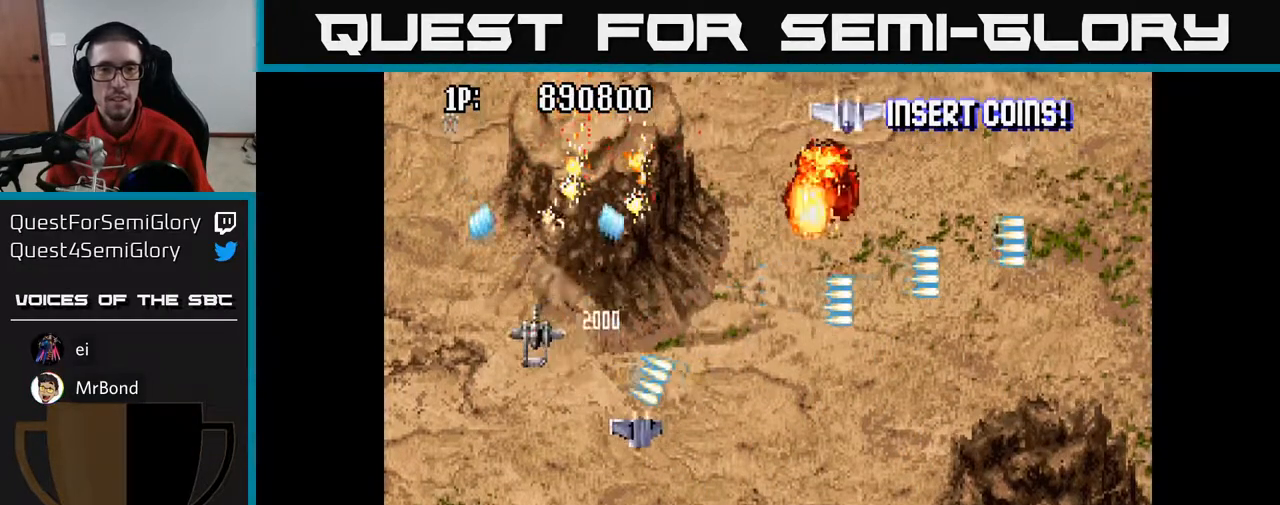
{"buttons": ["A", "DPAD_DOWN", "DPAD_RIGHT"], "left_stick": "center", "right_stick": "center", "events": [[17, "DPAD_RIGHT", "down"], [100, "DPAD_RIGHT", "up"], [200, "DPAD_UP", "up"], [233, "DPAD_DOWN", "down"], [283, "DPAD_RIGHT", "down"]]}
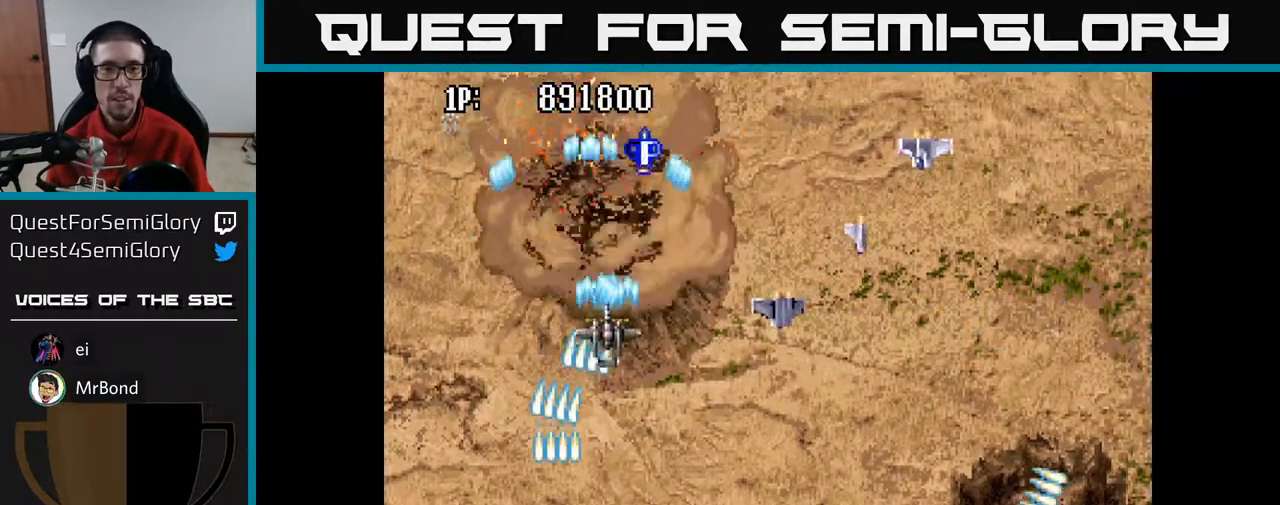
{"buttons": ["A", "DPAD_RIGHT"], "left_stick": "center", "right_stick": "center", "events": [[133, "DPAD_RIGHT", "up"], [200, "DPAD_LEFT", "down"], [250, "DPAD_DOWN", "up"], [317, "DPAD_UP", "down"], [383, "DPAD_LEFT", "up"], [450, "DPAD_RIGHT", "down"], [467, "DPAD_UP", "up"]]}
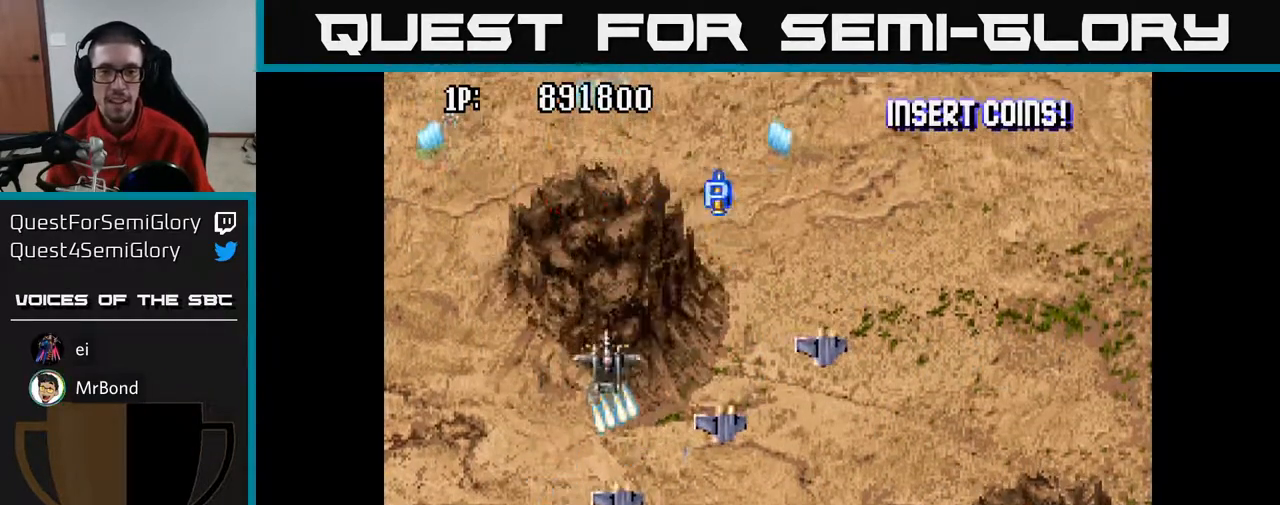
{"buttons": ["A", "DPAD_RIGHT"], "left_stick": "center", "right_stick": "center", "events": [[33, "DPAD_DOWN", "down"], [100, "DPAD_DOWN", "up"], [267, "DPAD_DOWN", "down"], [400, "DPAD_DOWN", "up"]]}
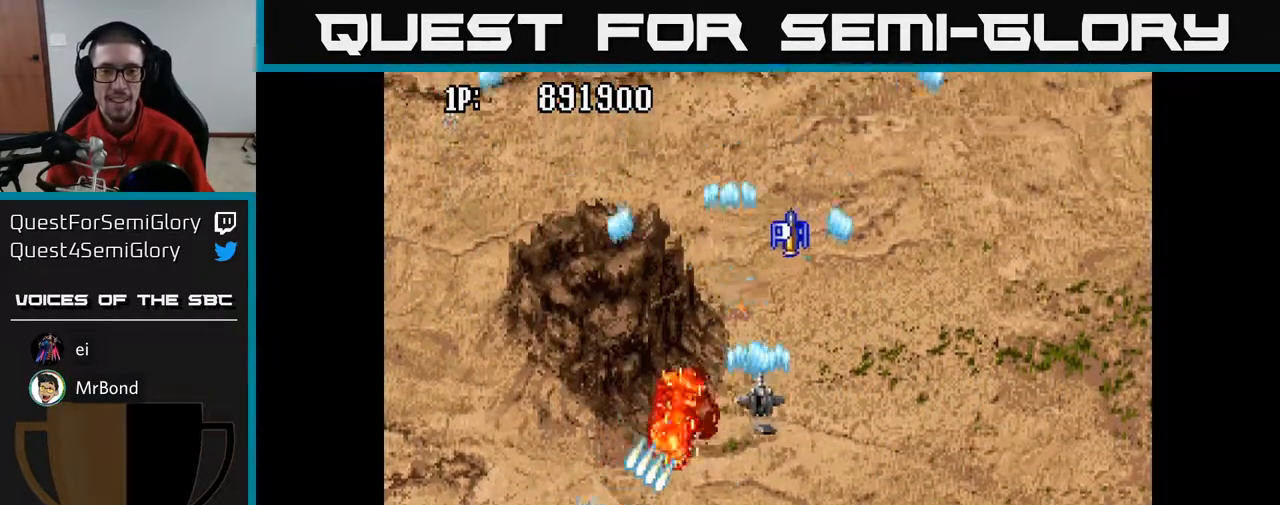
{"buttons": ["A", "DPAD_UP"], "left_stick": "center", "right_stick": "center", "events": [[200, "DPAD_UP", "down"], [417, "DPAD_RIGHT", "up"]]}
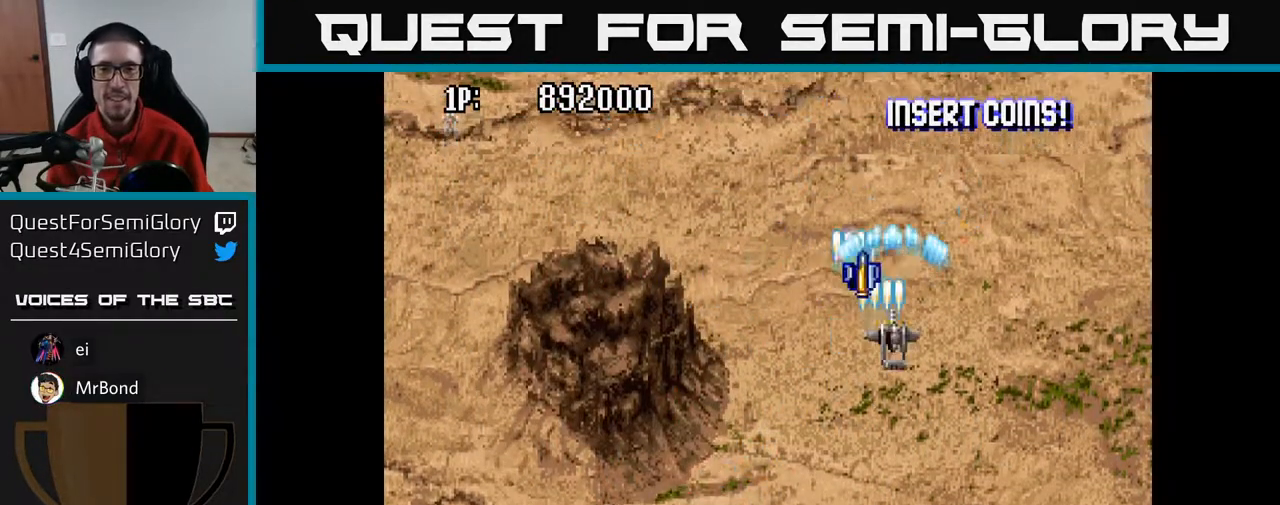
{"buttons": ["A", "DPAD_DOWN", "DPAD_LEFT"], "left_stick": "center", "right_stick": "center", "events": [[167, "DPAD_UP", "up"], [183, "DPAD_LEFT", "down"], [233, "DPAD_DOWN", "down"]]}
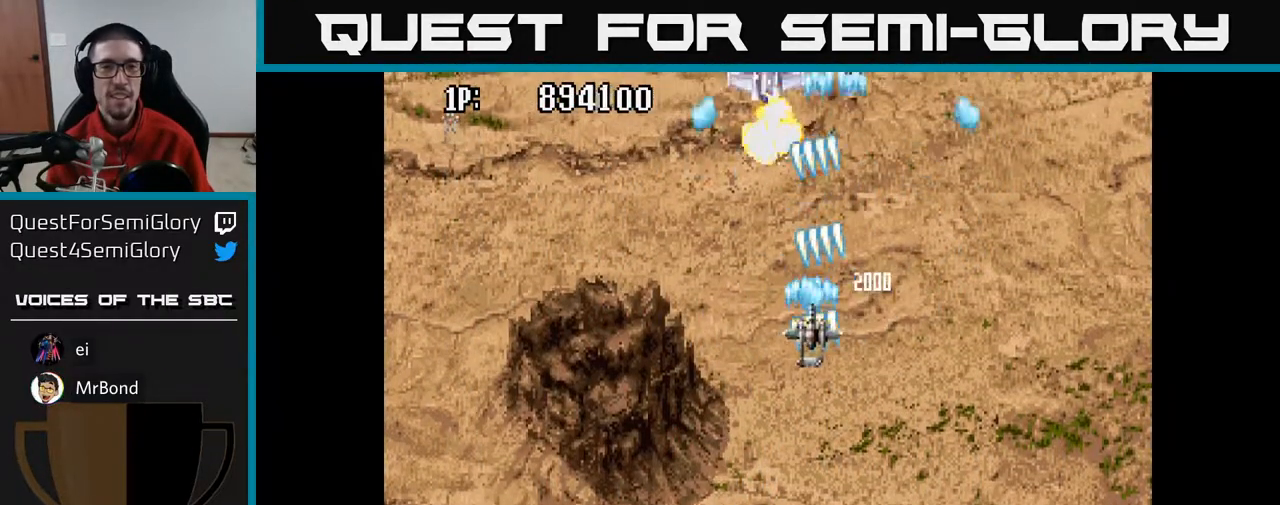
{"buttons": ["A", "DPAD_DOWN", "DPAD_RIGHT"], "left_stick": "center", "right_stick": "center", "events": [[383, "DPAD_LEFT", "up"], [500, "DPAD_RIGHT", "down"]]}
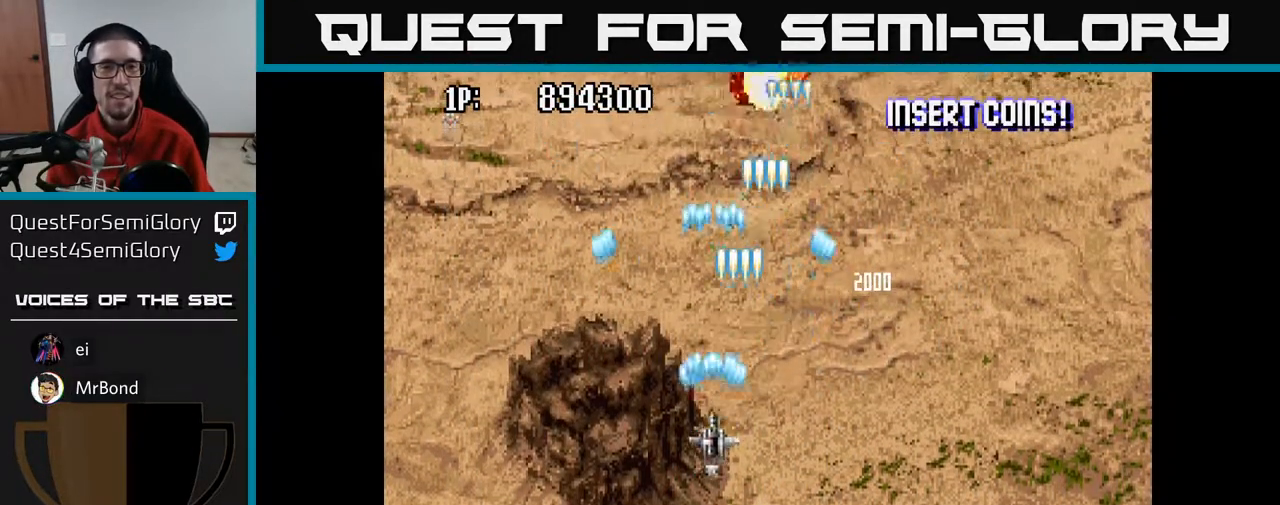
{"buttons": ["A", "DPAD_UP"], "left_stick": "center", "right_stick": "center", "events": [[33, "DPAD_DOWN", "up"], [283, "DPAD_UP", "down"], [317, "DPAD_RIGHT", "up"]]}
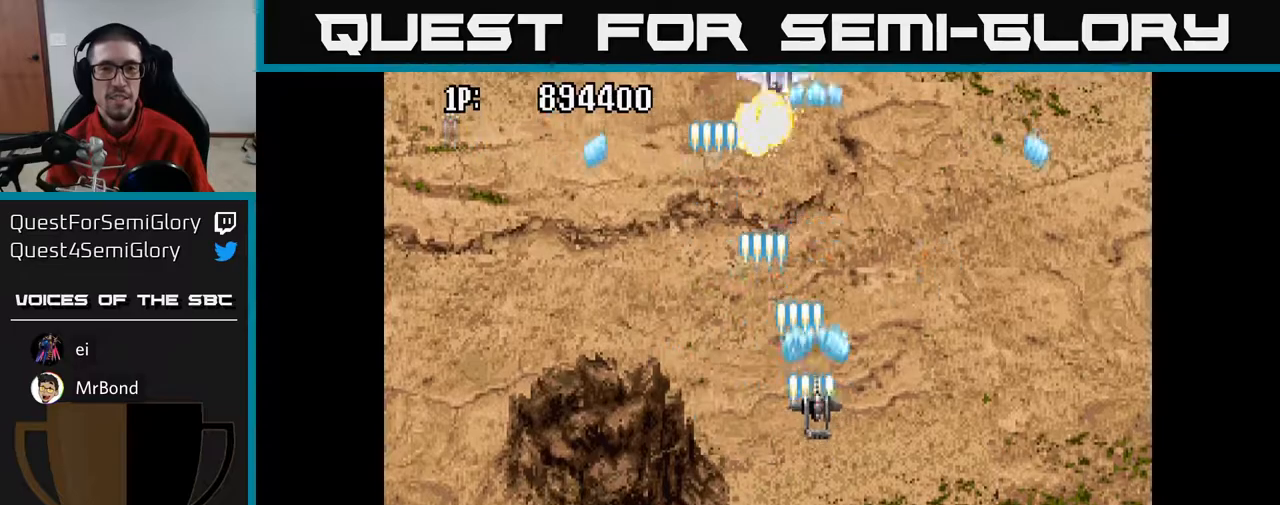
{"buttons": ["A", "DPAD_DOWN", "DPAD_RIGHT"], "left_stick": "center", "right_stick": "center", "events": [[67, "DPAD_LEFT", "down"], [217, "DPAD_UP", "up"], [333, "DPAD_DOWN", "down"], [350, "DPAD_LEFT", "up"], [467, "DPAD_RIGHT", "down"]]}
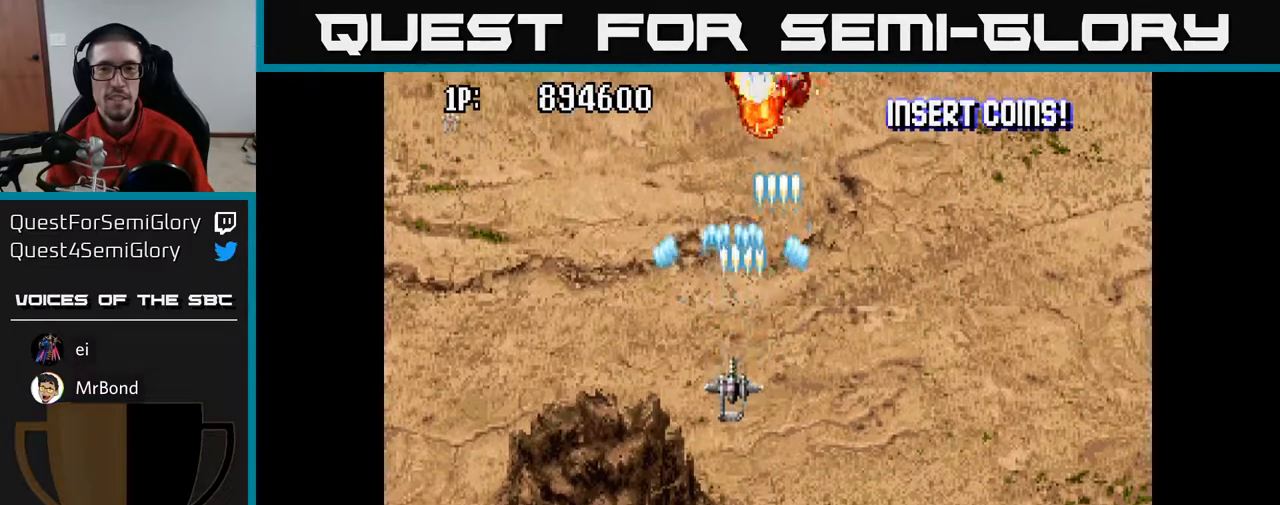
{"buttons": ["A", "DPAD_LEFT"], "left_stick": "center", "right_stick": "center", "events": [[33, "DPAD_DOWN", "up"], [283, "DPAD_DOWN", "down"], [283, "DPAD_RIGHT", "up"], [333, "DPAD_LEFT", "down"], [350, "DPAD_DOWN", "up"]]}
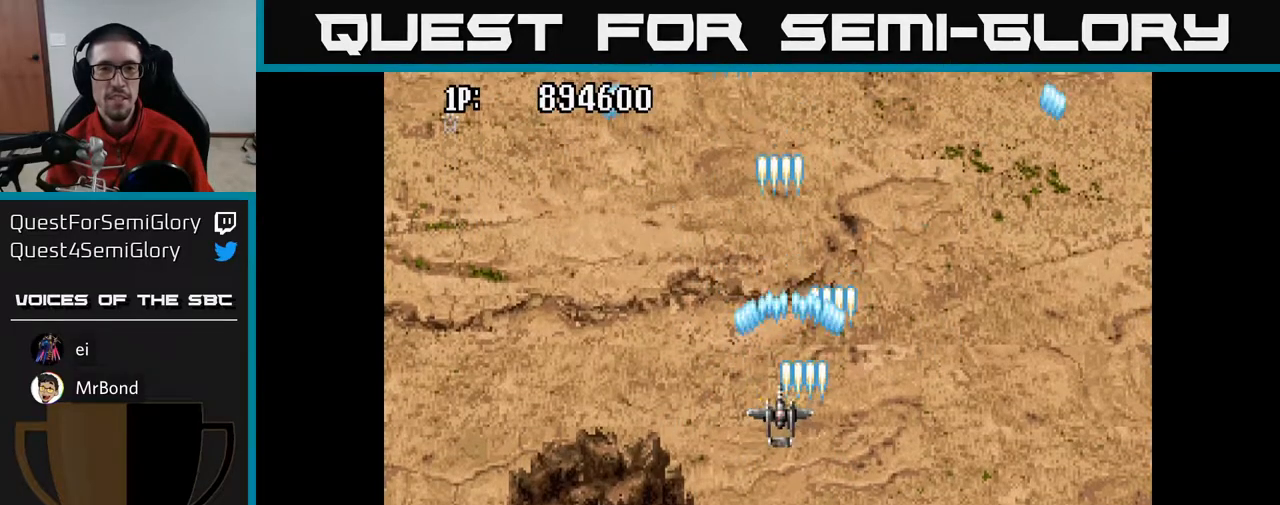
{"buttons": ["A", "DPAD_RIGHT"], "left_stick": "center", "right_stick": "center", "events": [[50, "DPAD_UP", "down"], [133, "DPAD_LEFT", "up"], [450, "DPAD_UP", "up"], [483, "DPAD_RIGHT", "down"]]}
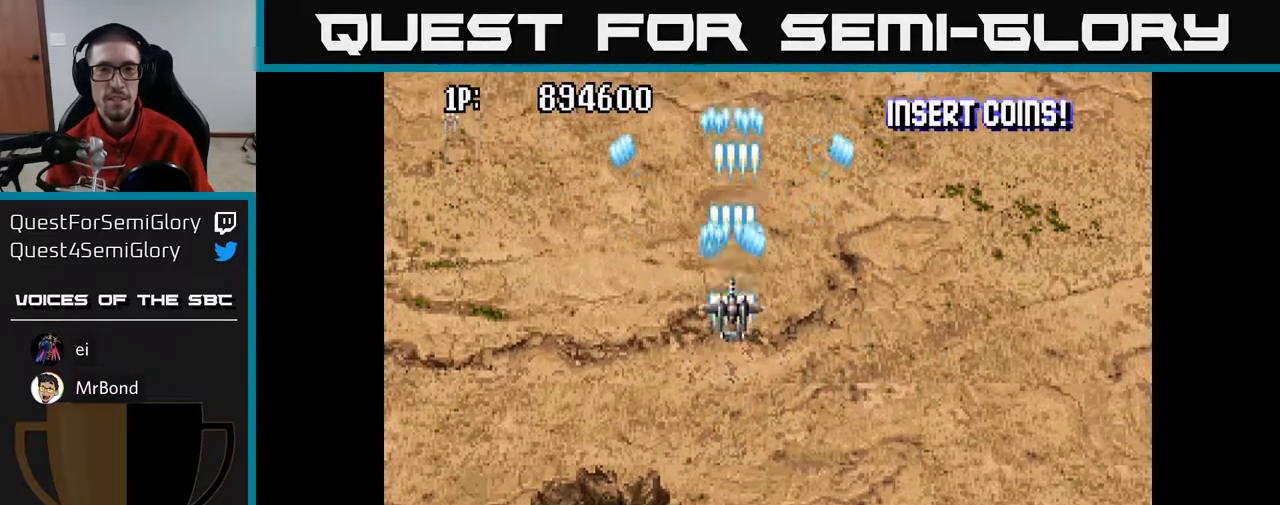
{"buttons": ["A", "DPAD_UP"], "left_stick": "center", "right_stick": "center", "events": [[33, "DPAD_DOWN", "down"], [83, "DPAD_RIGHT", "up"], [300, "DPAD_DOWN", "up"], [350, "DPAD_UP", "down"]]}
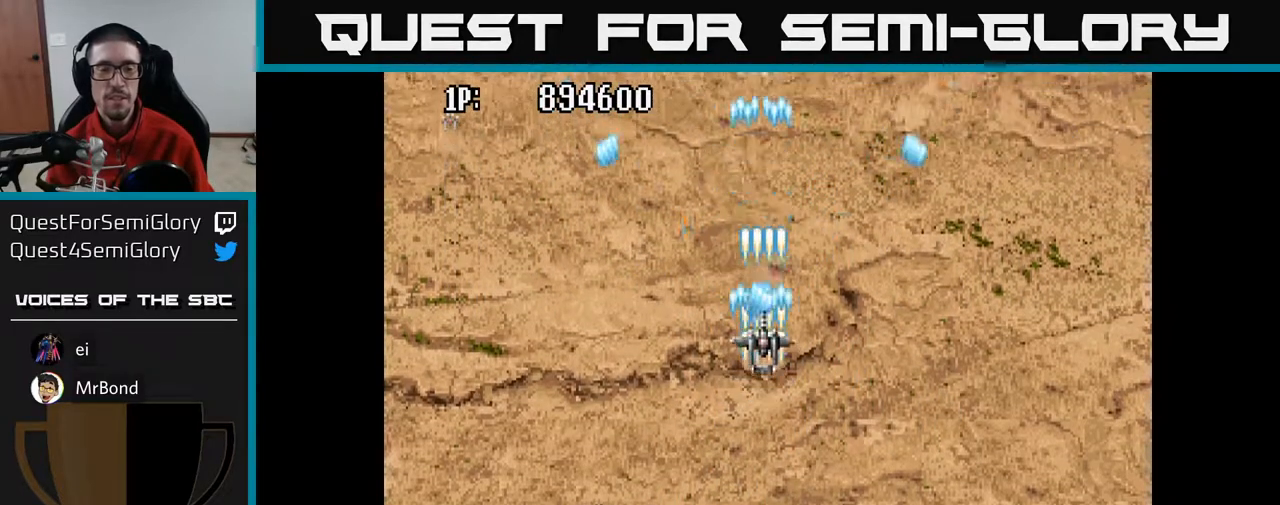
{"buttons": ["A"], "left_stick": "center", "right_stick": "center", "events": [[50, "DPAD_UP", "up"]]}
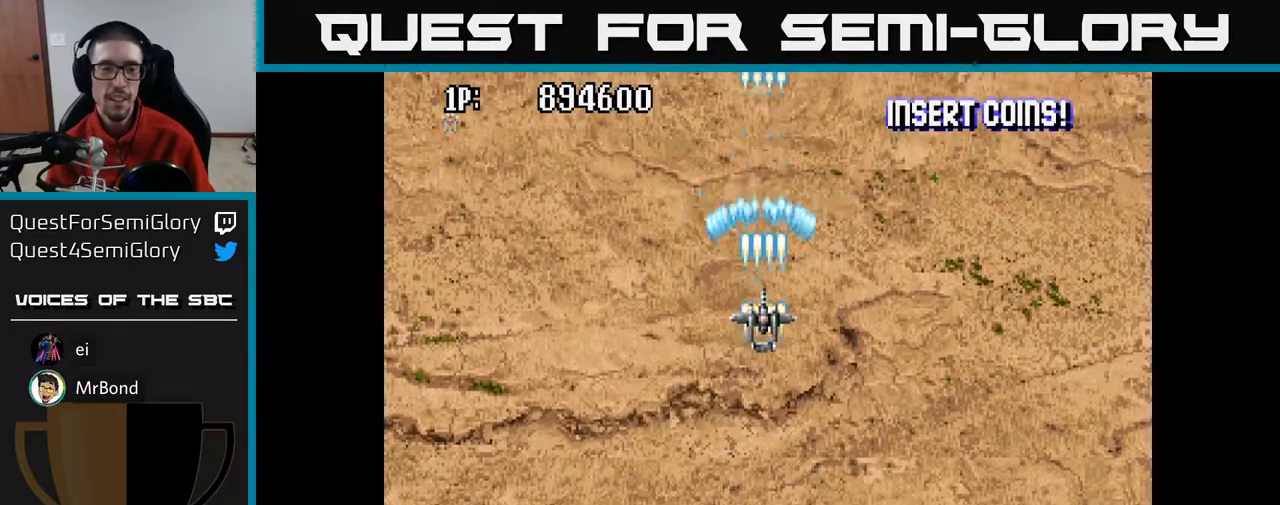
{"buttons": ["A"], "left_stick": "center", "right_stick": "center", "events": []}